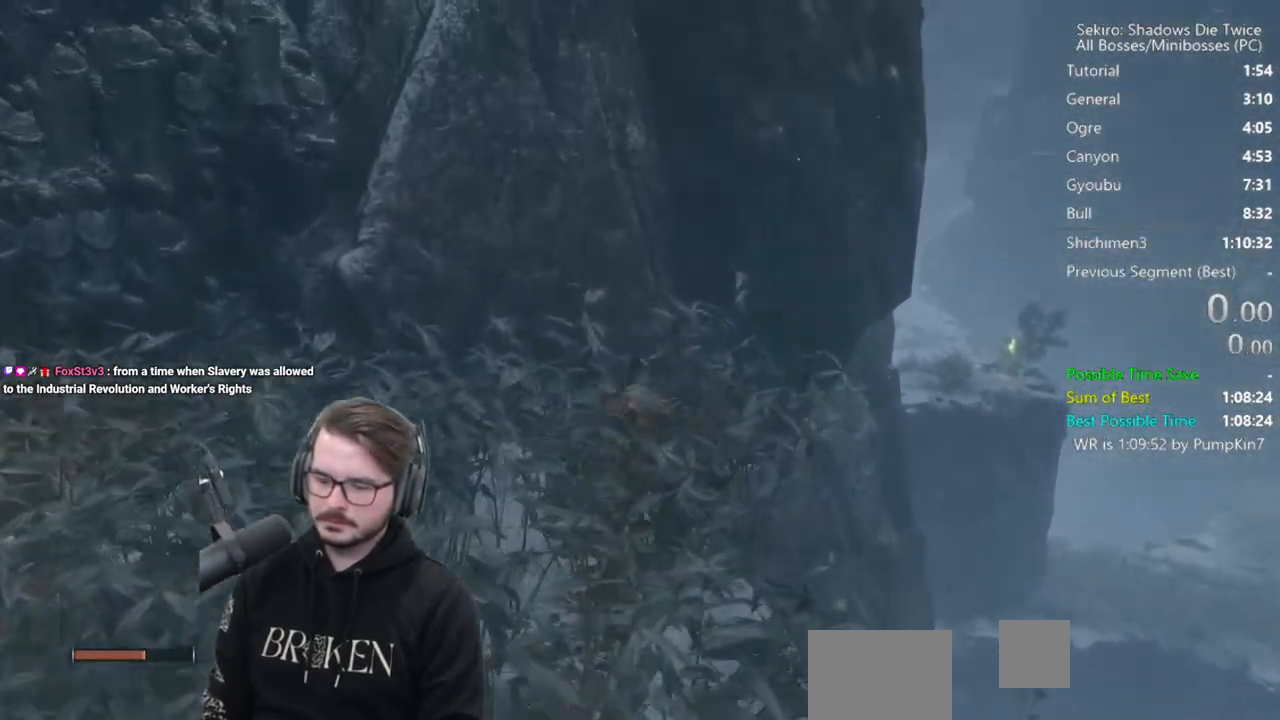
Gameplay with a controller (Xbox layout); each line is a JSON object with the inputs held at the frame after it. "events" lists button and stick changes between this image and that frame as [ms after this image, input, new state], when the widget could be followed in between.
{"buttons": ["B"], "left_stick": "up", "right_stick": "center", "events": [[67, "A", "down"], [333, "left_stick", "up"], [500, "A", "up"]]}
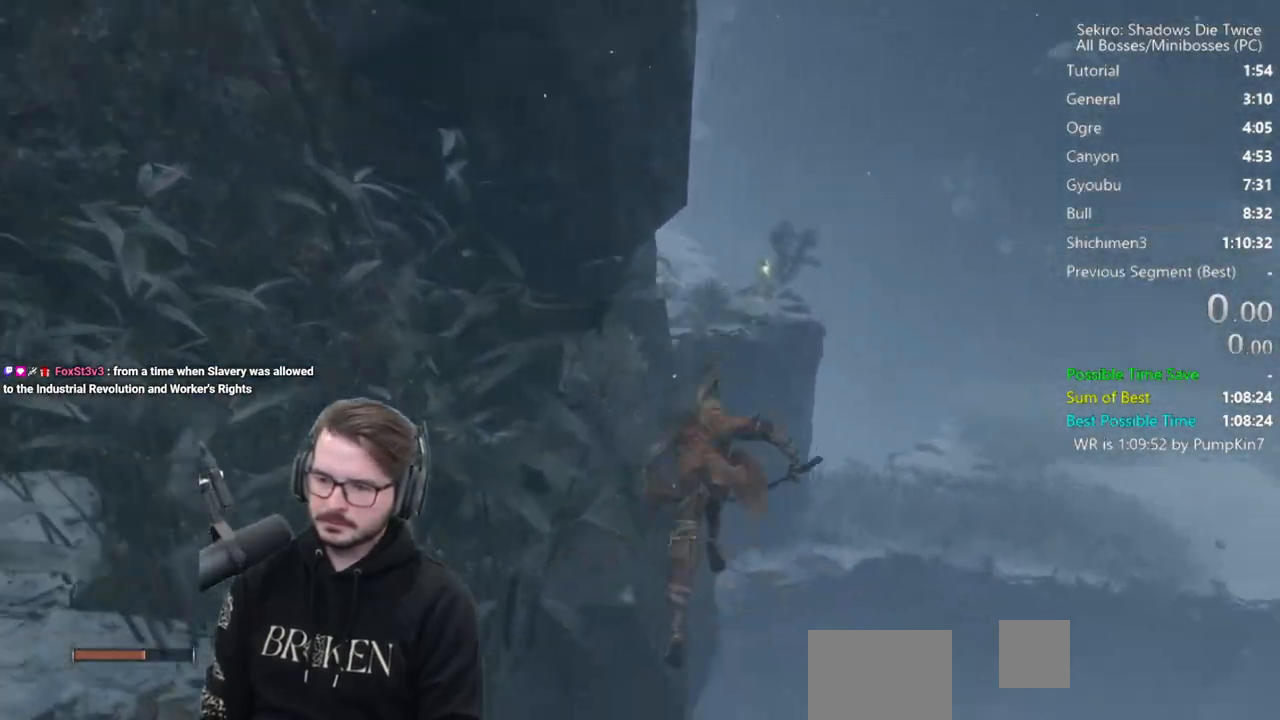
{"buttons": [], "left_stick": "up", "right_stick": "down", "events": [[33, "B", "up"], [167, "right_stick", "down"]]}
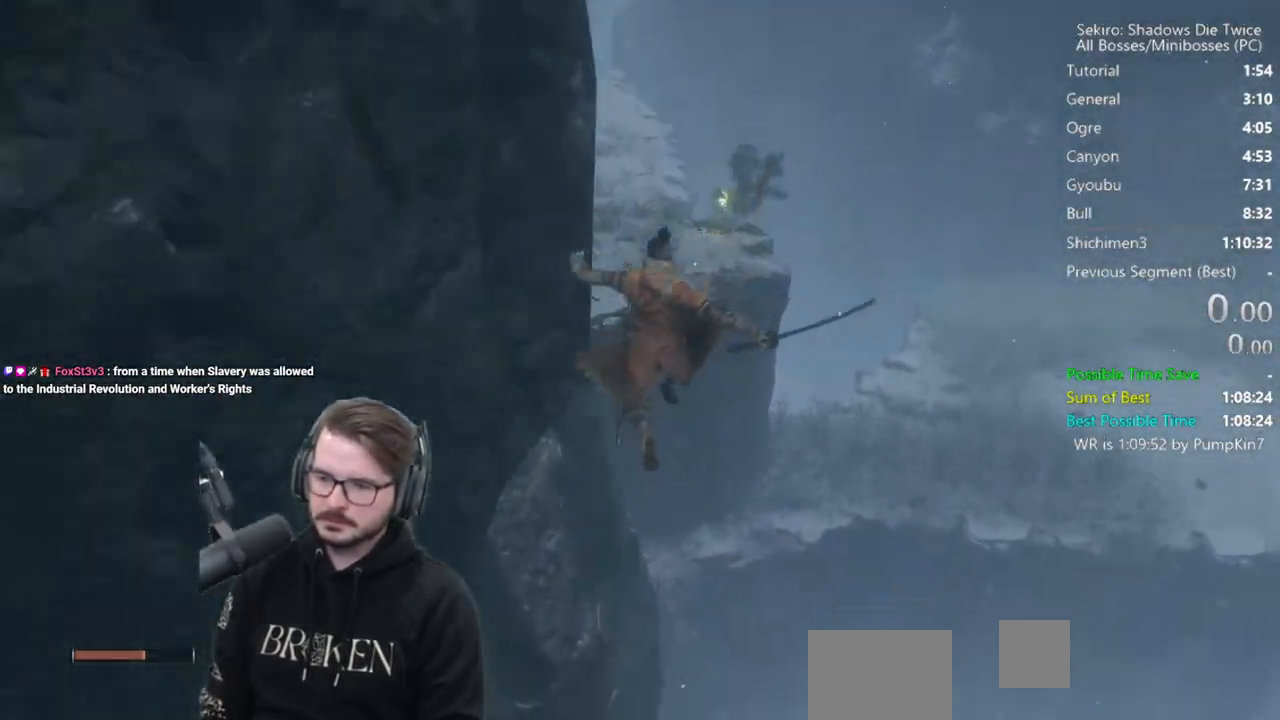
{"buttons": [], "left_stick": "up", "right_stick": "center", "events": [[233, "right_stick", "center"]]}
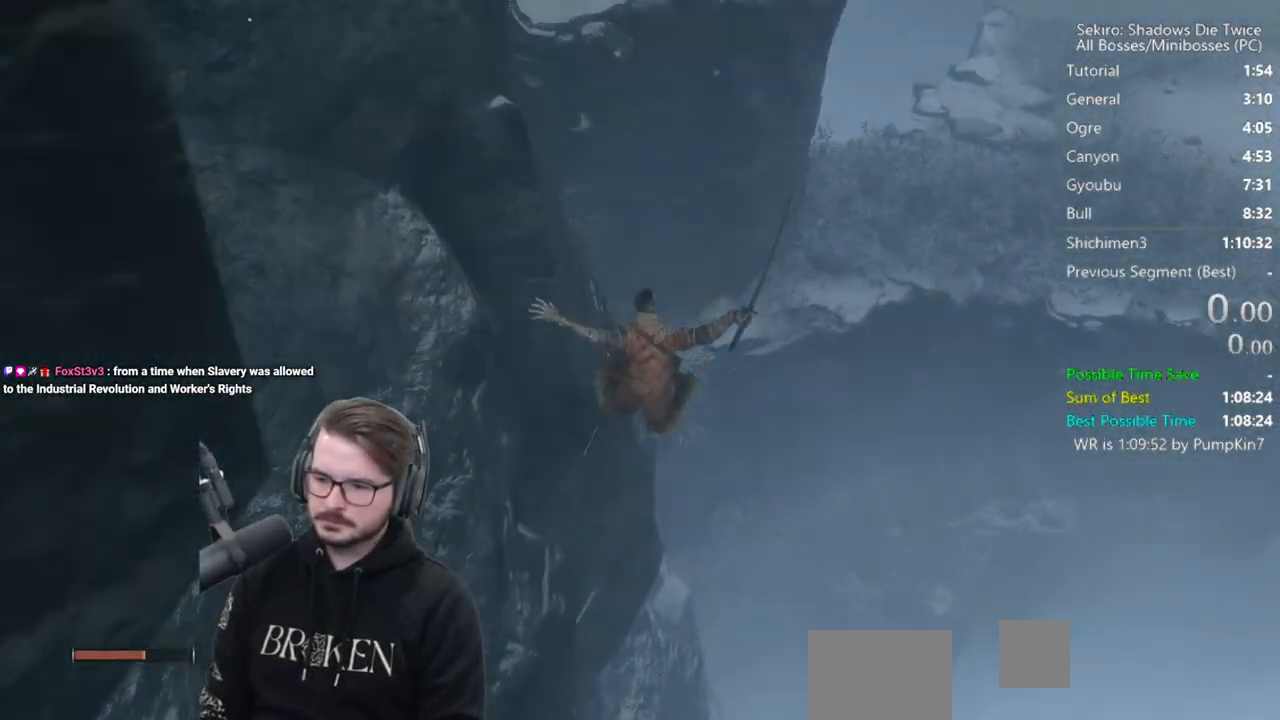
{"buttons": ["A"], "left_stick": "up", "right_stick": "center", "events": [[333, "A", "down"]]}
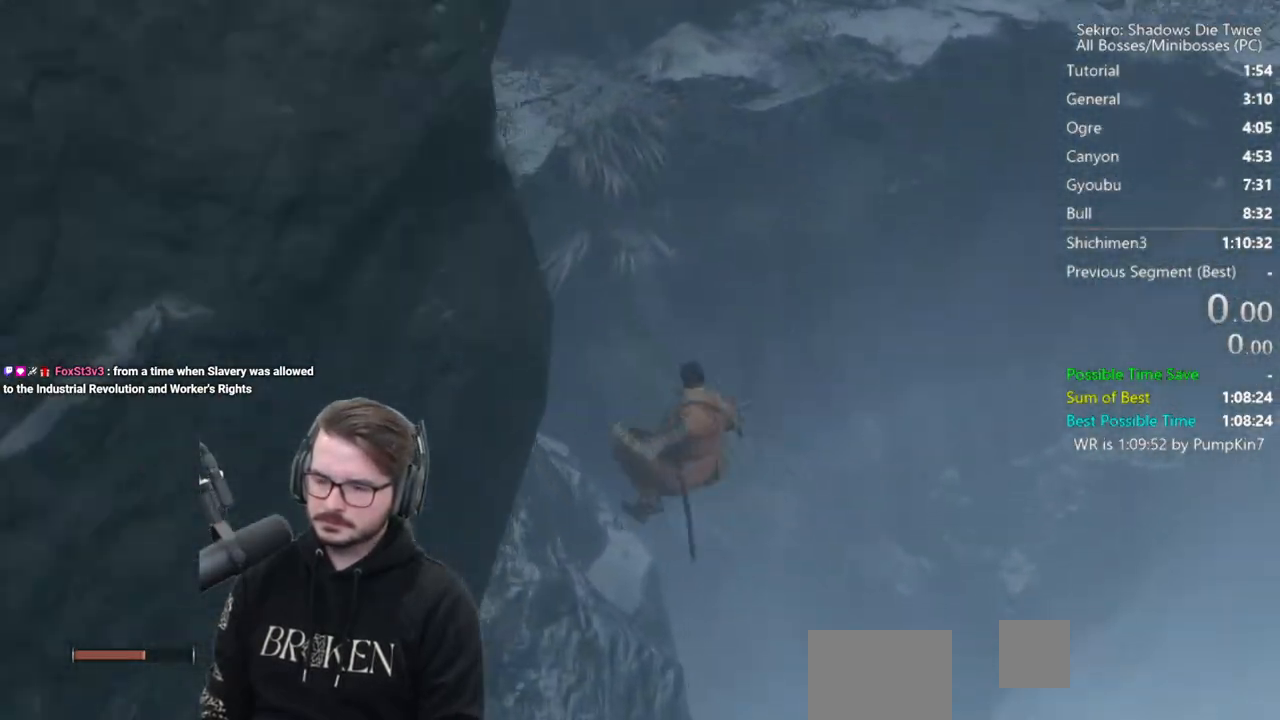
{"buttons": [], "left_stick": "up-right", "right_stick": "center", "events": [[100, "A", "up"], [433, "left_stick", "up-right"]]}
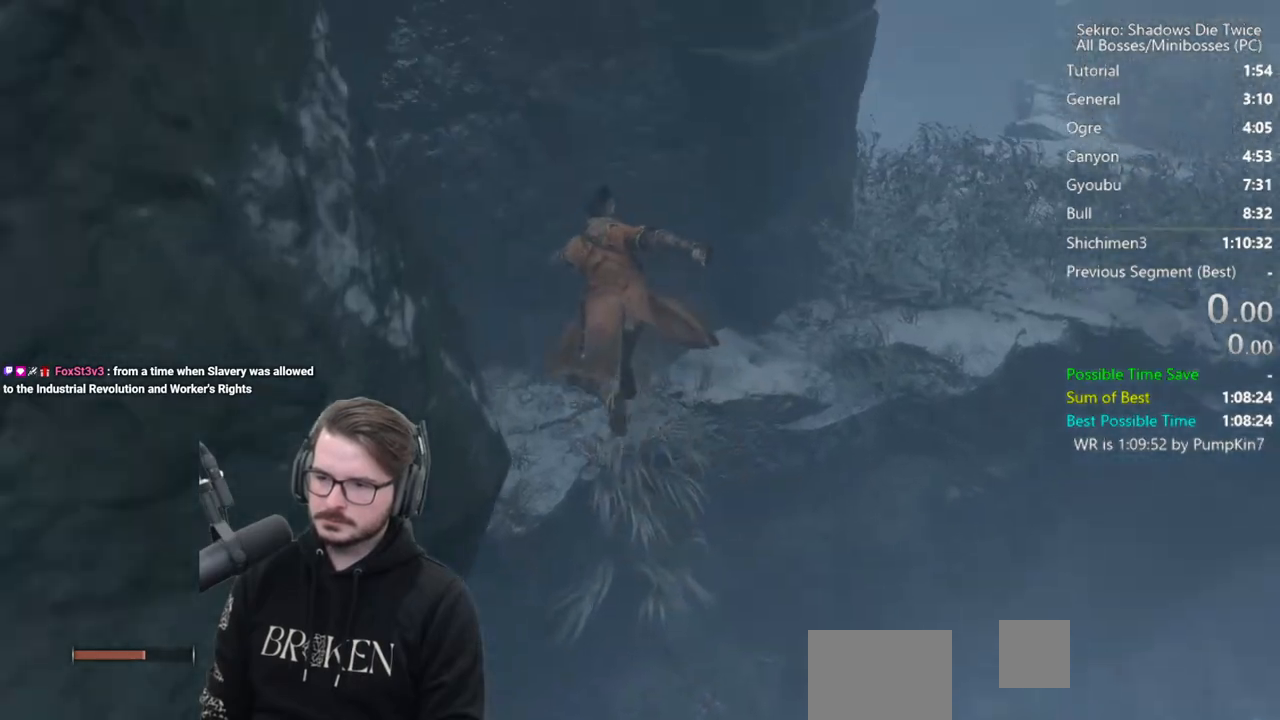
{"buttons": ["B"], "left_stick": "up-right", "right_stick": "center", "events": [[167, "B", "down"]]}
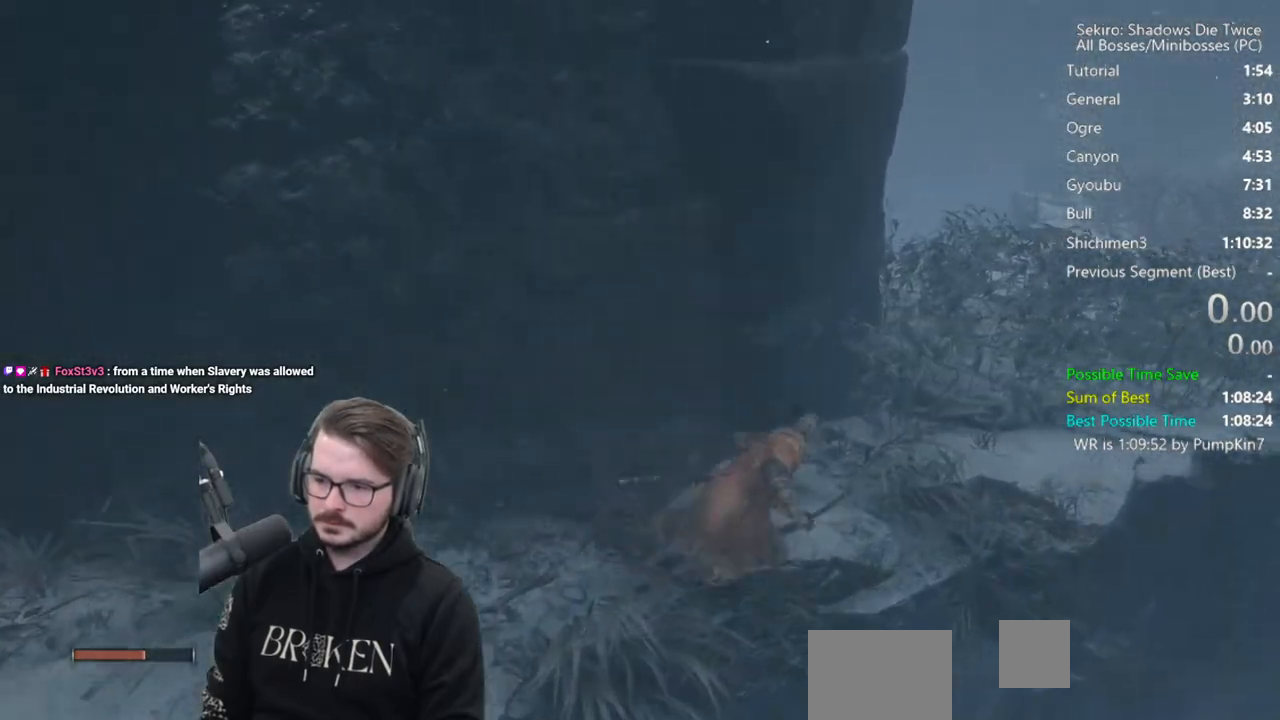
{"buttons": ["B"], "left_stick": "up", "right_stick": "left", "events": [[233, "right_stick", "left"], [350, "left_stick", "up"]]}
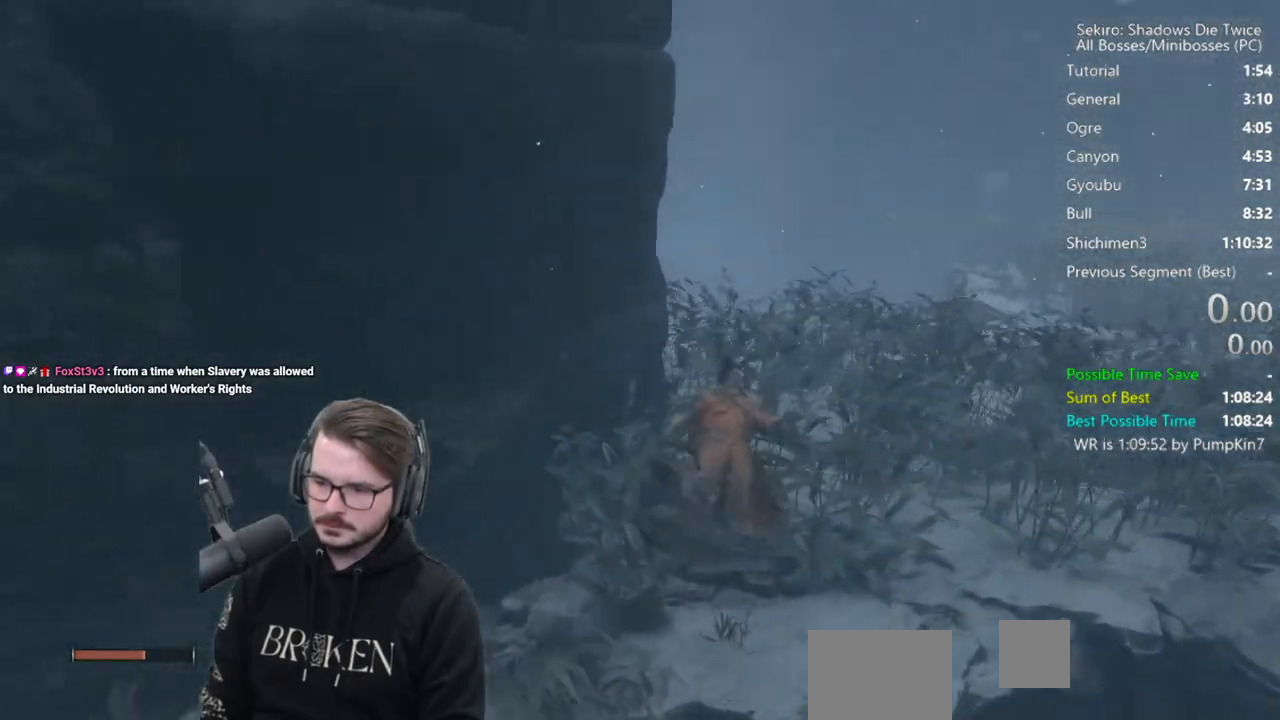
{"buttons": ["A", "B"], "left_stick": "up", "right_stick": "center", "events": [[200, "right_stick", "center"], [433, "A", "down"]]}
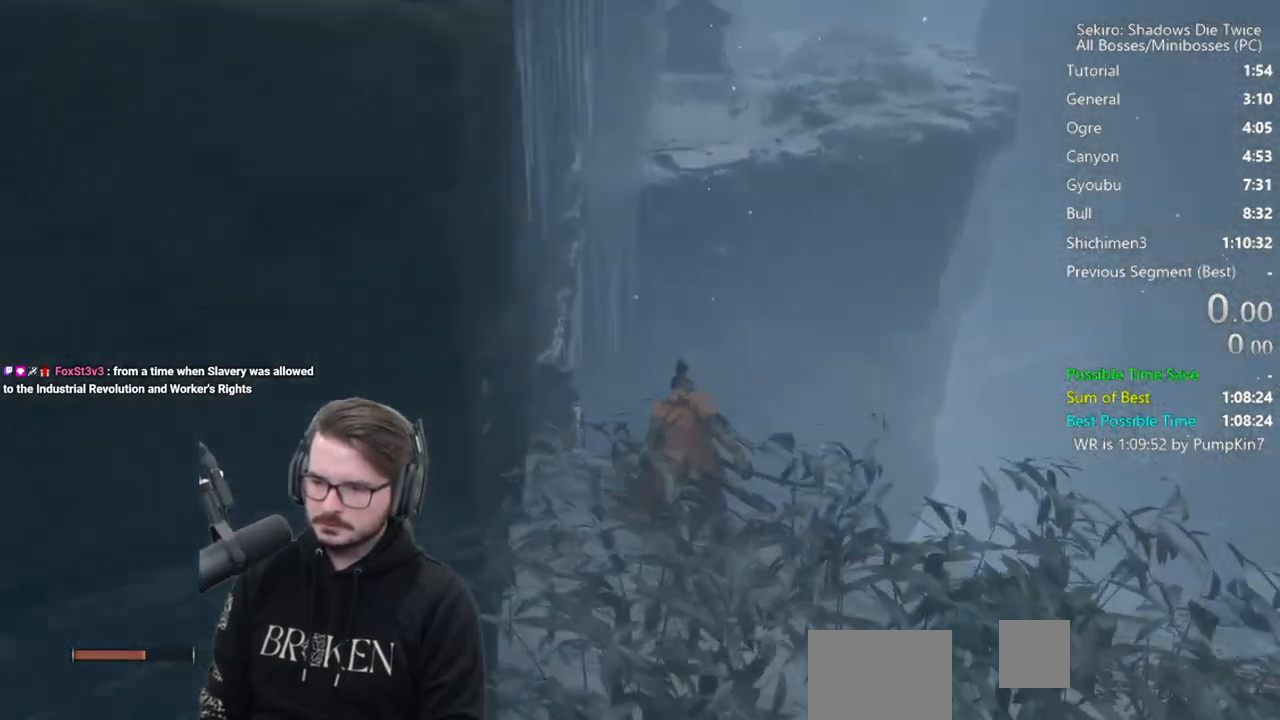
{"buttons": [], "left_stick": "up", "right_stick": "center", "events": [[33, "A", "up"], [100, "B", "up"], [167, "right_stick", "down"], [333, "right_stick", "center"]]}
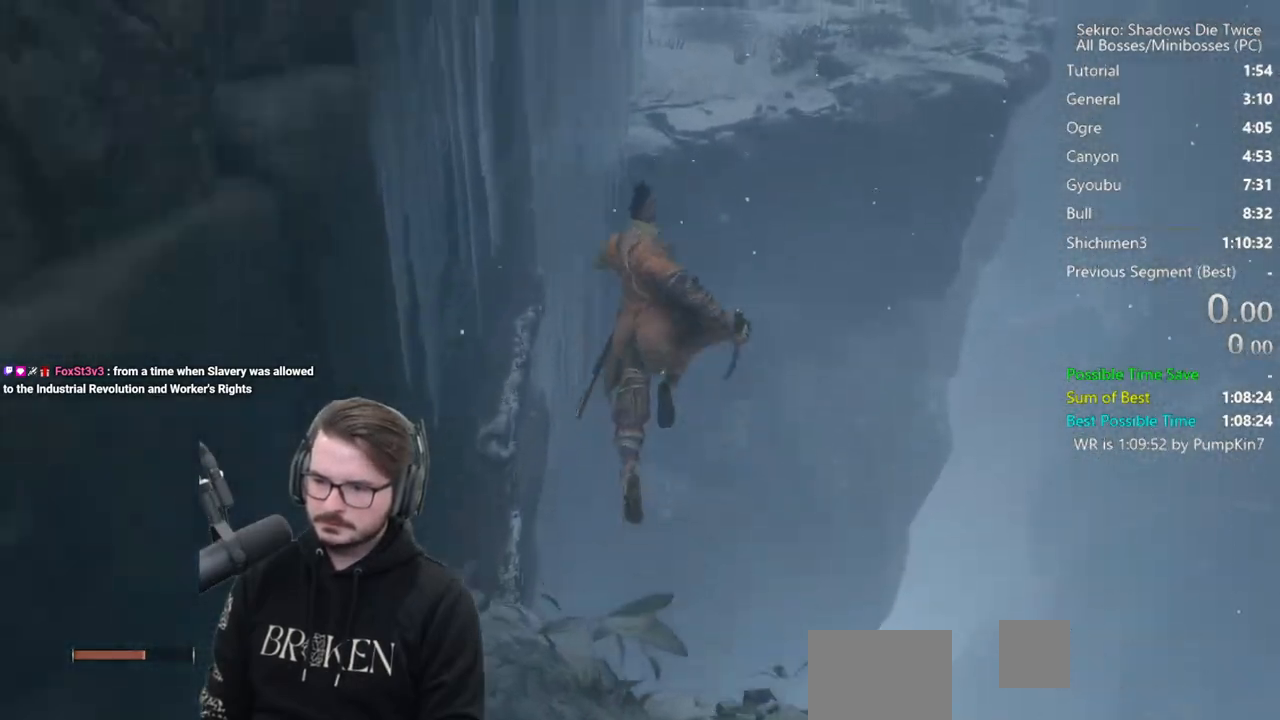
{"buttons": [], "left_stick": "up", "right_stick": "center", "events": [[367, "A", "down"], [500, "A", "up"]]}
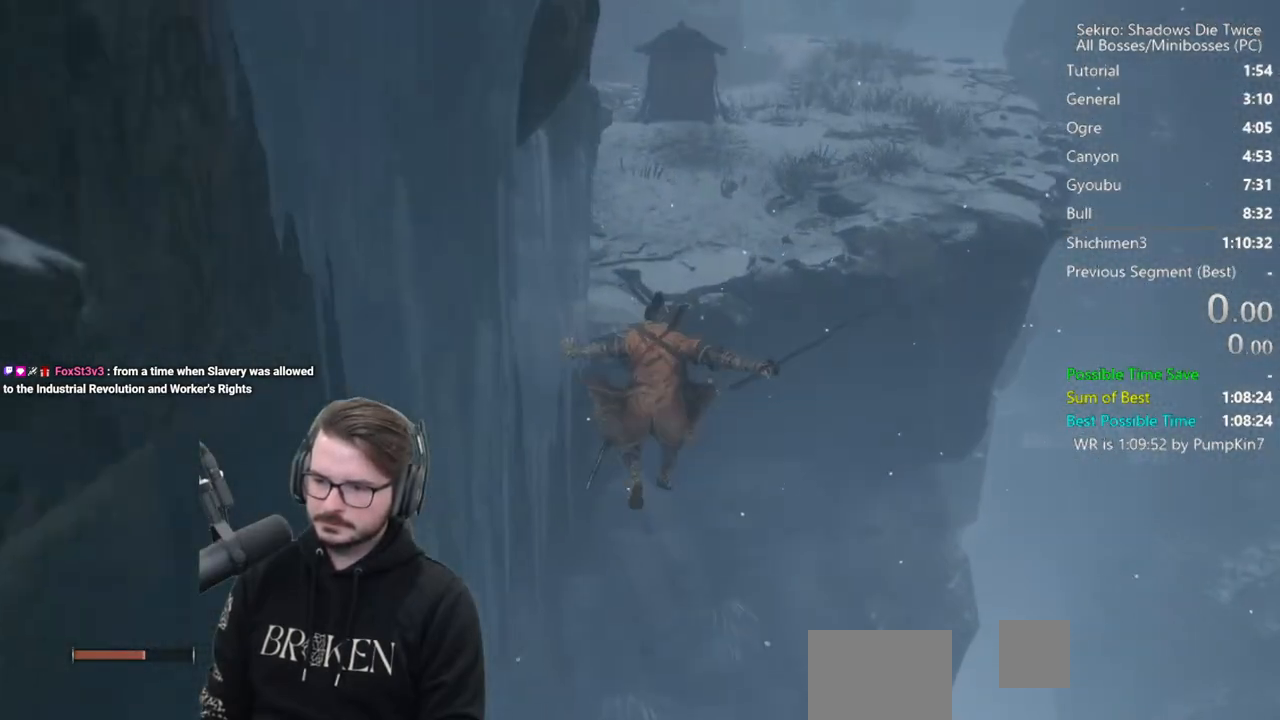
{"buttons": [], "left_stick": "up", "right_stick": "down-left", "events": [[233, "right_stick", "down-left"]]}
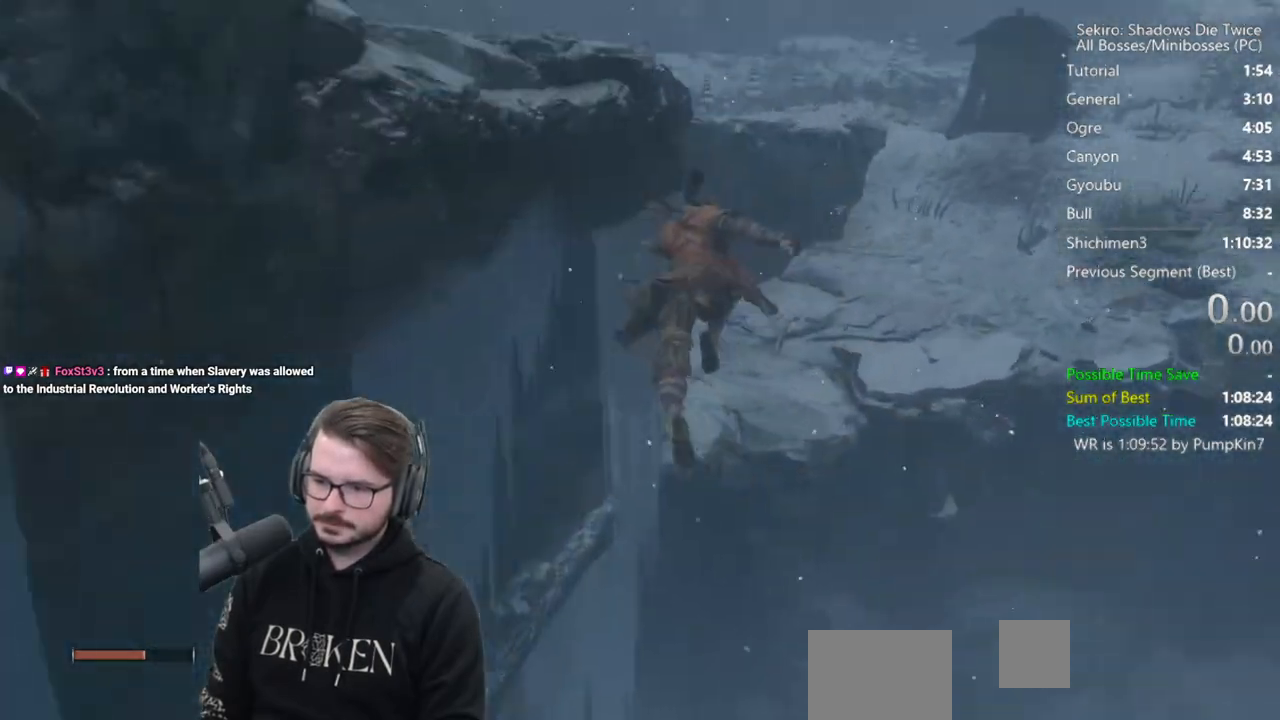
{"buttons": [], "left_stick": "center", "right_stick": "down-left", "events": [[300, "left_stick", "up-right"], [467, "left_stick", "center"]]}
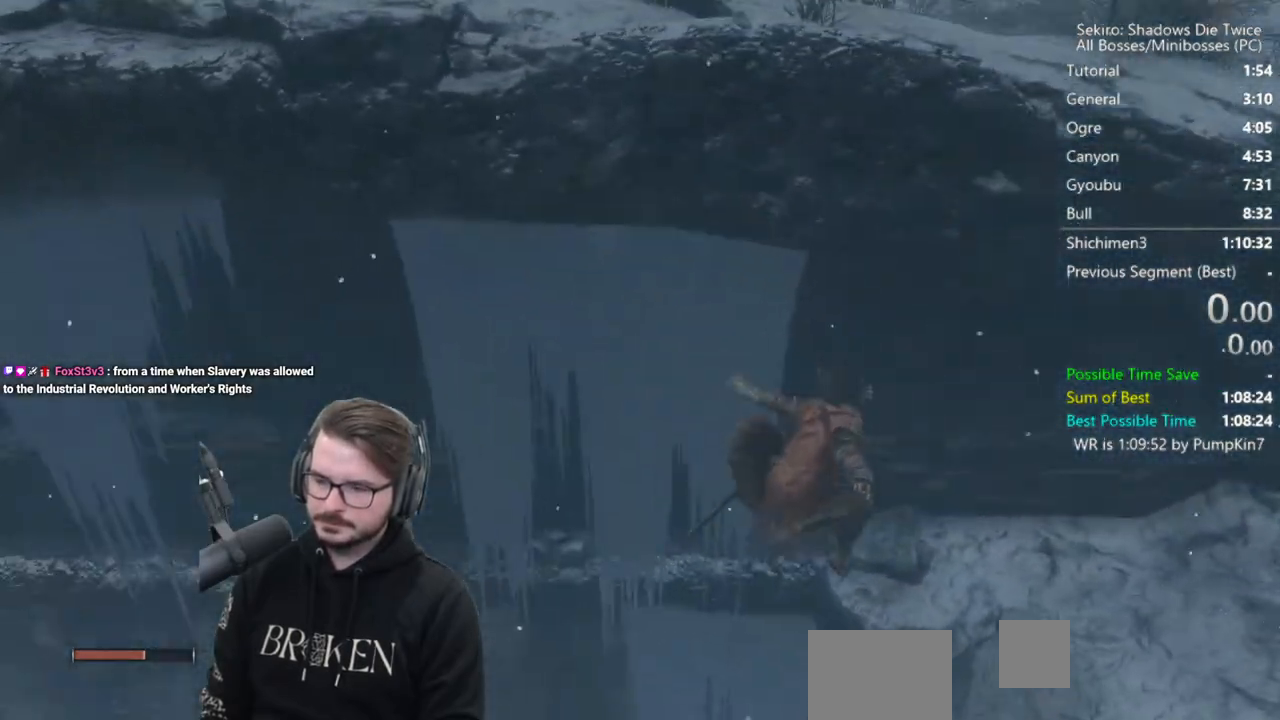
{"buttons": [], "left_stick": "center", "right_stick": "center", "events": [[133, "right_stick", "center"], [300, "START", "down"], [500, "START", "up"]]}
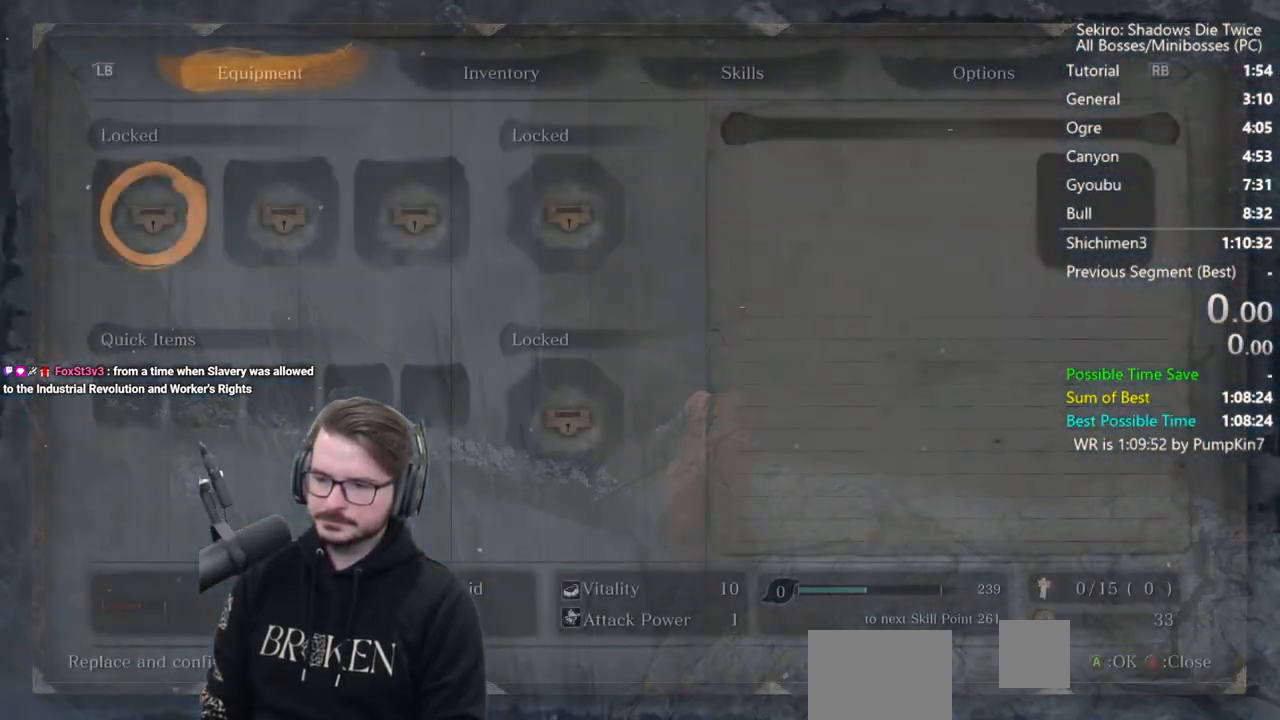
{"buttons": [], "left_stick": "center", "right_stick": "center", "events": [[133, "L1", "down"], [167, "DPAD_UP", "down"], [233, "A", "down"], [233, "DPAD_UP", "up"], [267, "L1", "up"], [300, "DPAD_LEFT", "down"], [333, "A", "up"], [367, "DPAD_LEFT", "up"]]}
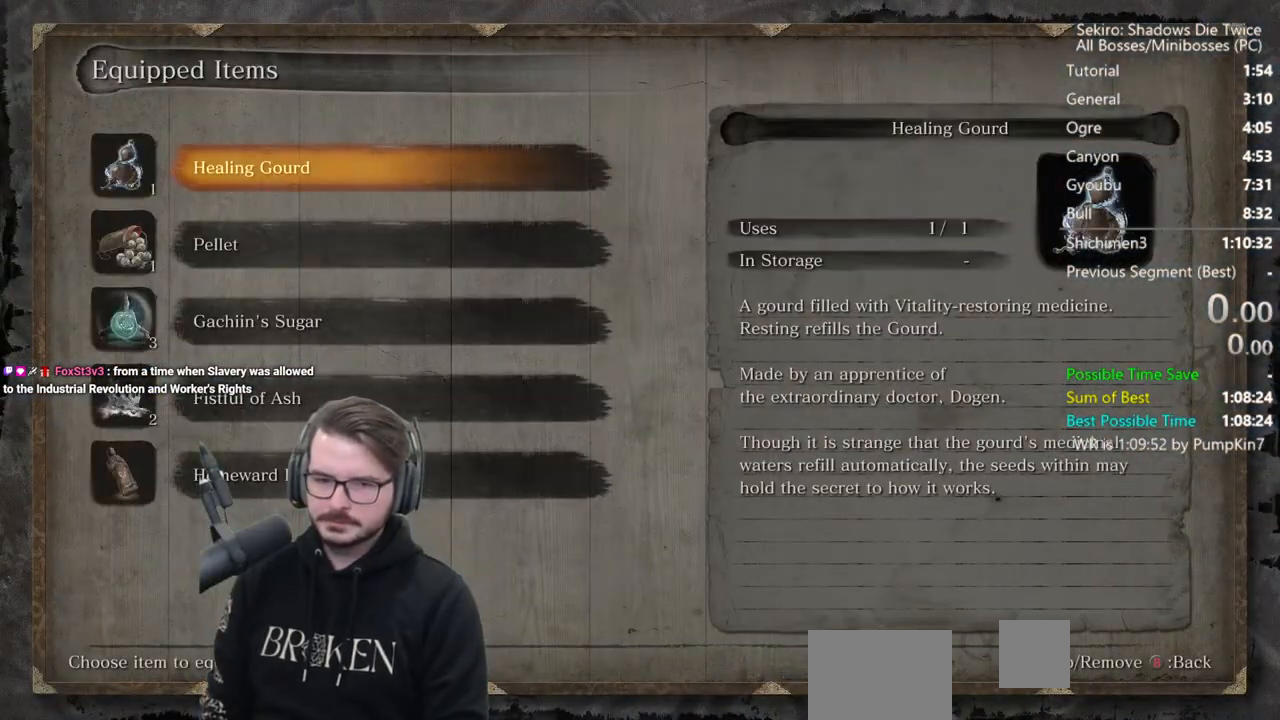
{"buttons": ["A", "L1"], "left_stick": "center", "right_stick": "center", "events": [[167, "B", "down"], [233, "B", "up"], [400, "L1", "down"], [433, "DPAD_UP", "down"], [467, "A", "down"], [500, "DPAD_UP", "up"]]}
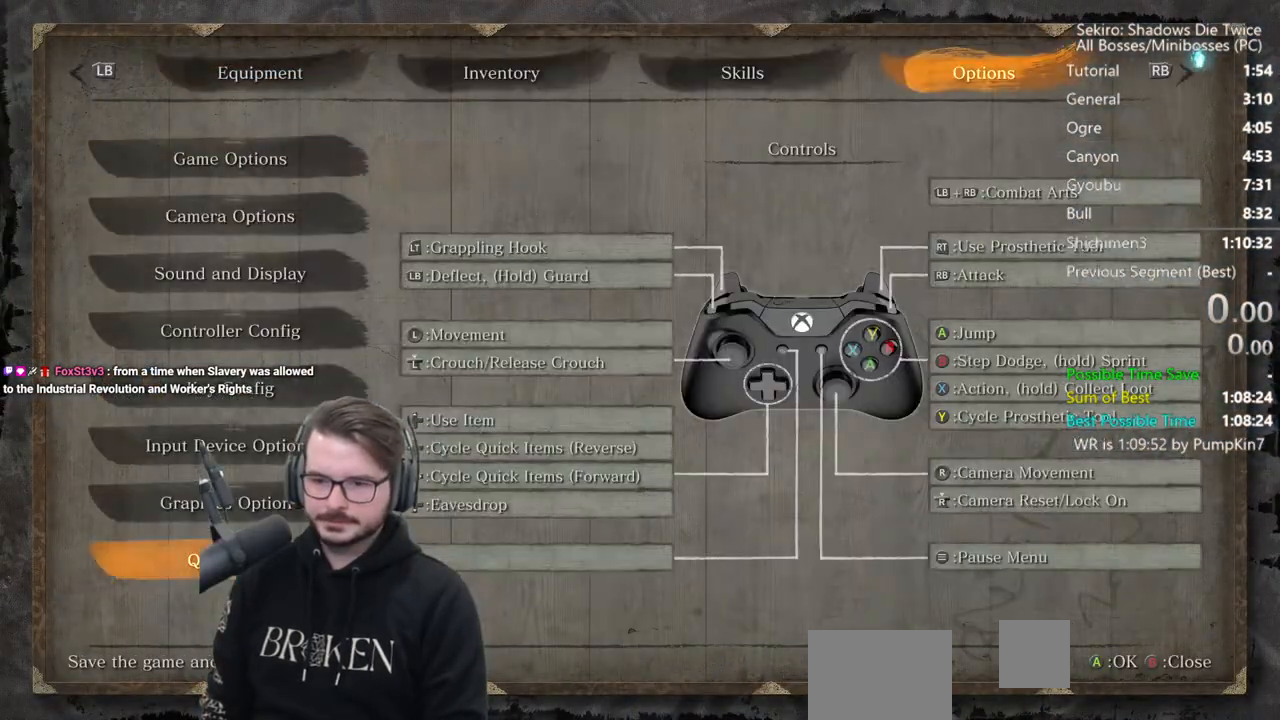
{"buttons": ["A"], "left_stick": "center", "right_stick": "center", "events": [[67, "DPAD_LEFT", "down"], [67, "L1", "up"], [100, "A", "up"], [167, "A", "down"], [167, "DPAD_LEFT", "up"], [267, "A", "up"], [333, "A", "down"], [433, "A", "up"], [500, "A", "down"]]}
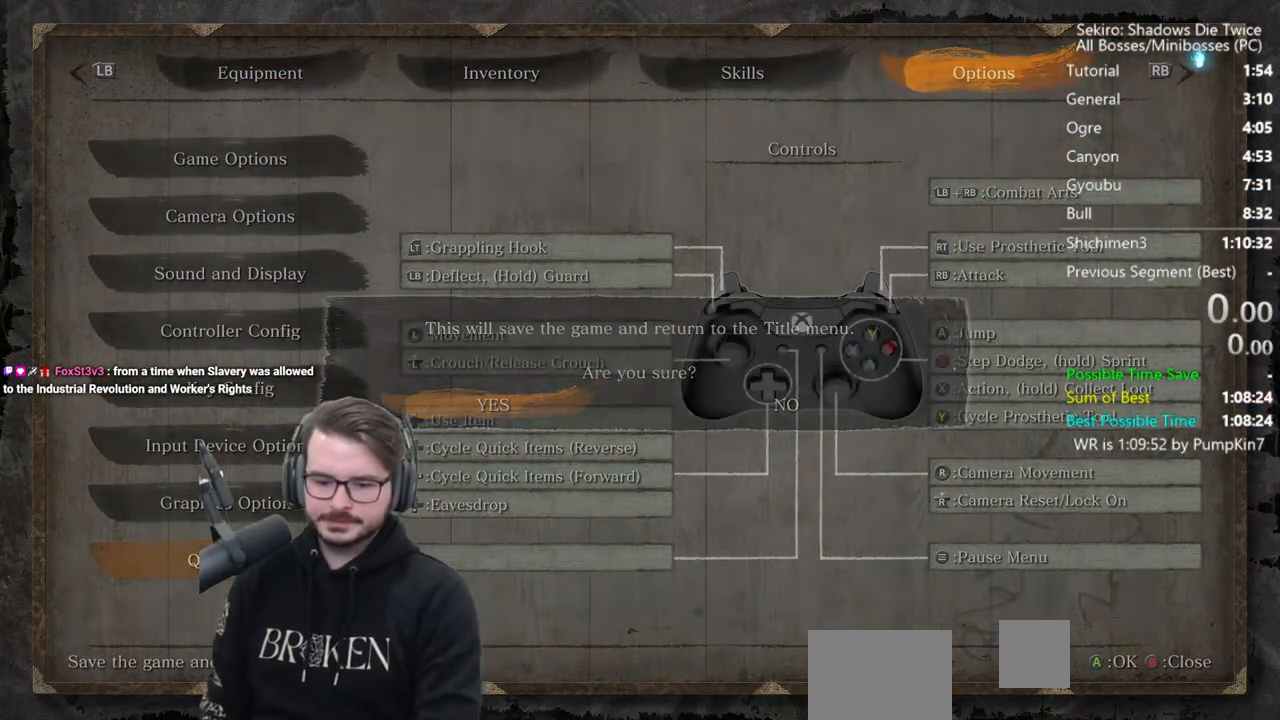
{"buttons": ["A"], "left_stick": "center", "right_stick": "center", "events": []}
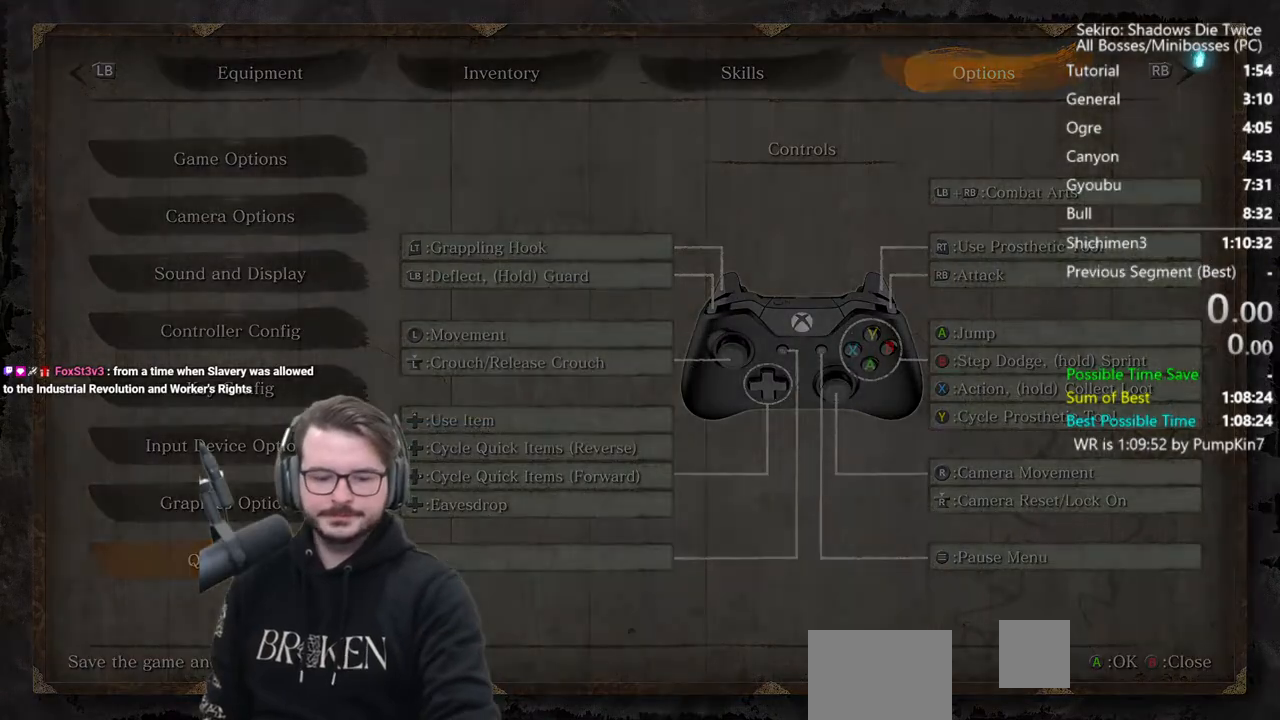
{"buttons": ["A"], "left_stick": "center", "right_stick": "center", "events": [[67, "A", "up"], [133, "A", "down"], [233, "A", "up"], [300, "A", "down"], [400, "A", "up"], [467, "A", "down"]]}
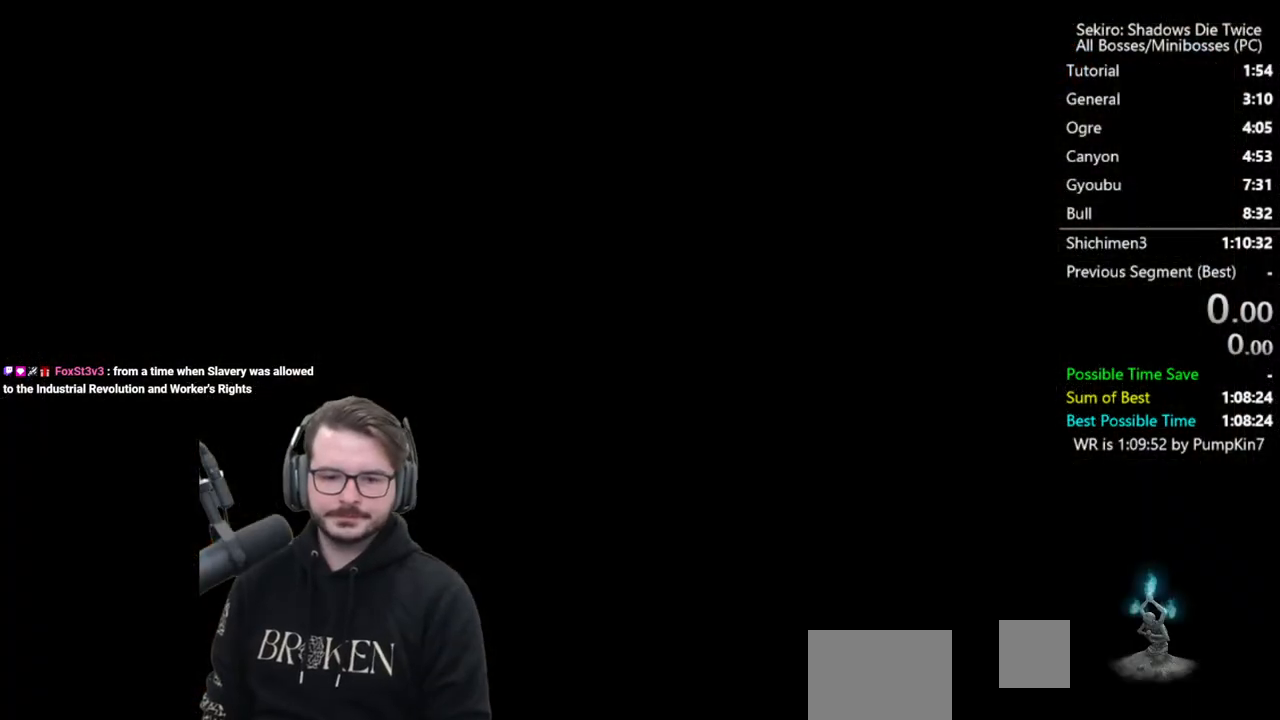
{"buttons": [], "left_stick": "center", "right_stick": "center", "events": [[67, "A", "up"], [133, "A", "down"], [200, "A", "up"], [267, "A", "down"], [367, "A", "up"], [433, "A", "down"], [500, "A", "up"]]}
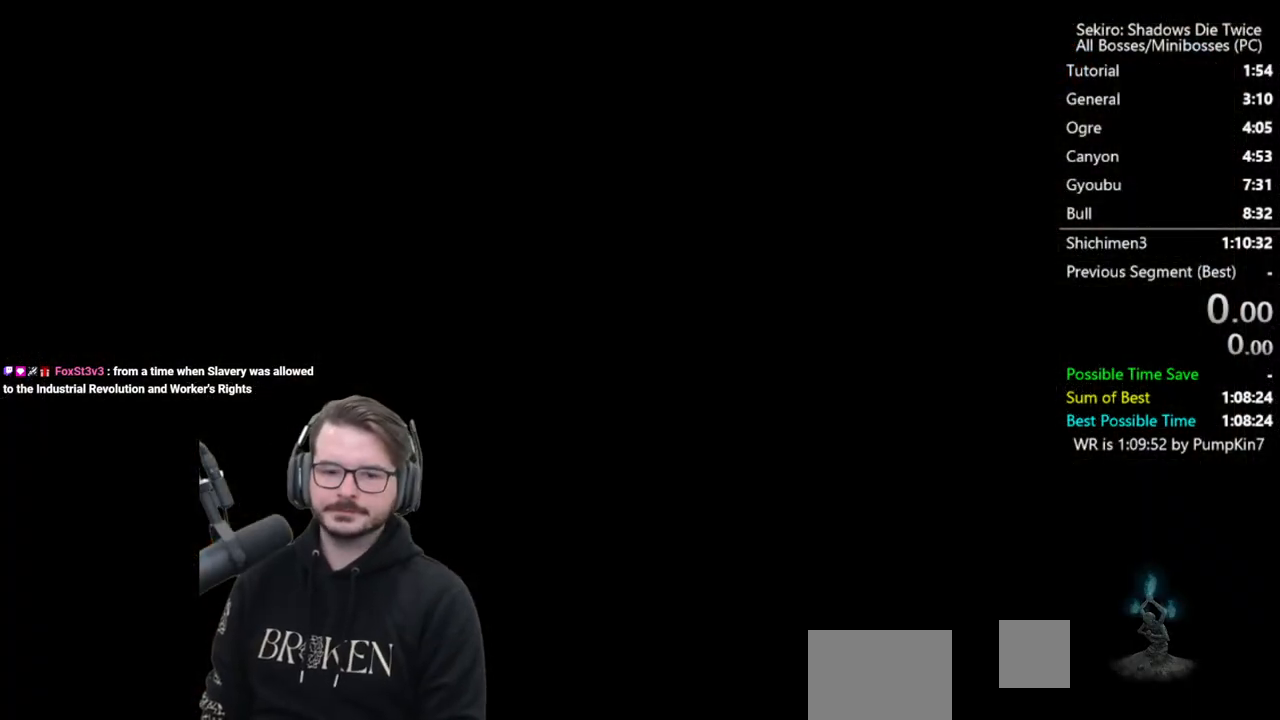
{"buttons": [], "left_stick": "center", "right_stick": "center", "events": [[100, "A", "down"], [167, "A", "up"], [233, "A", "down"], [333, "A", "up"], [400, "A", "down"], [500, "A", "up"]]}
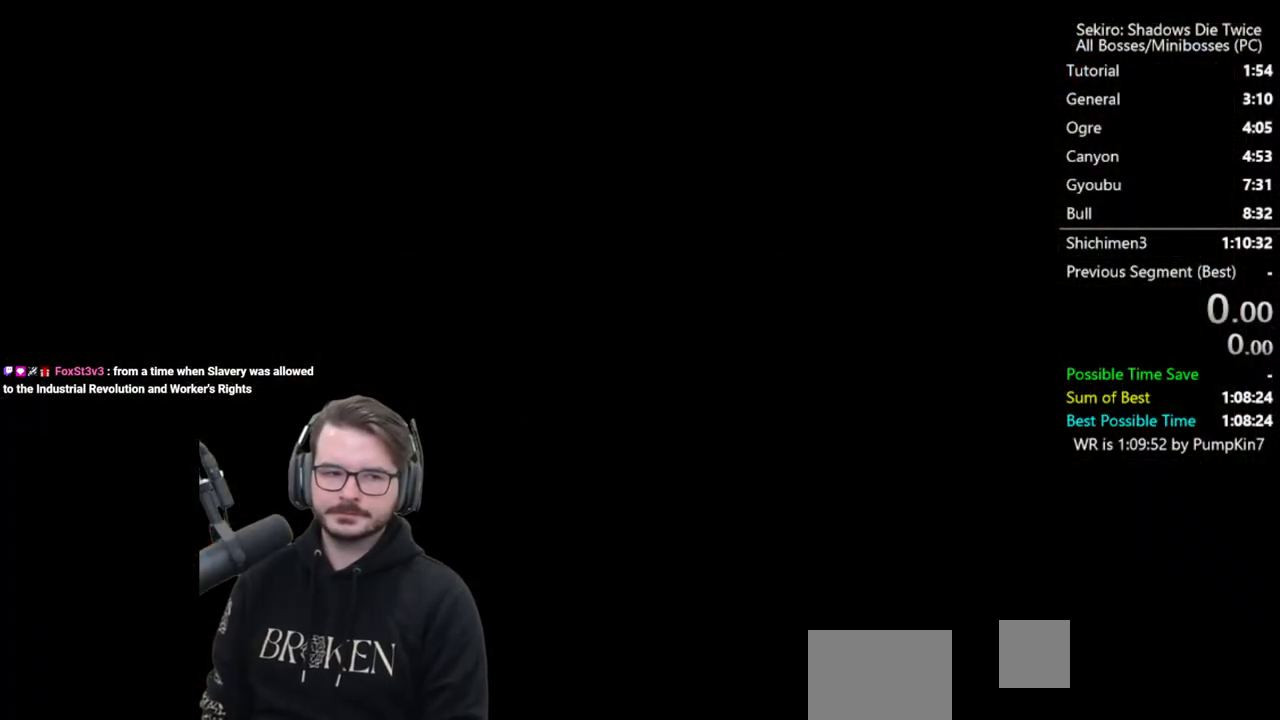
{"buttons": [], "left_stick": "center", "right_stick": "center", "events": [[67, "A", "down"], [133, "A", "up"], [233, "A", "down"], [300, "A", "up"], [367, "A", "down"], [500, "A", "up"]]}
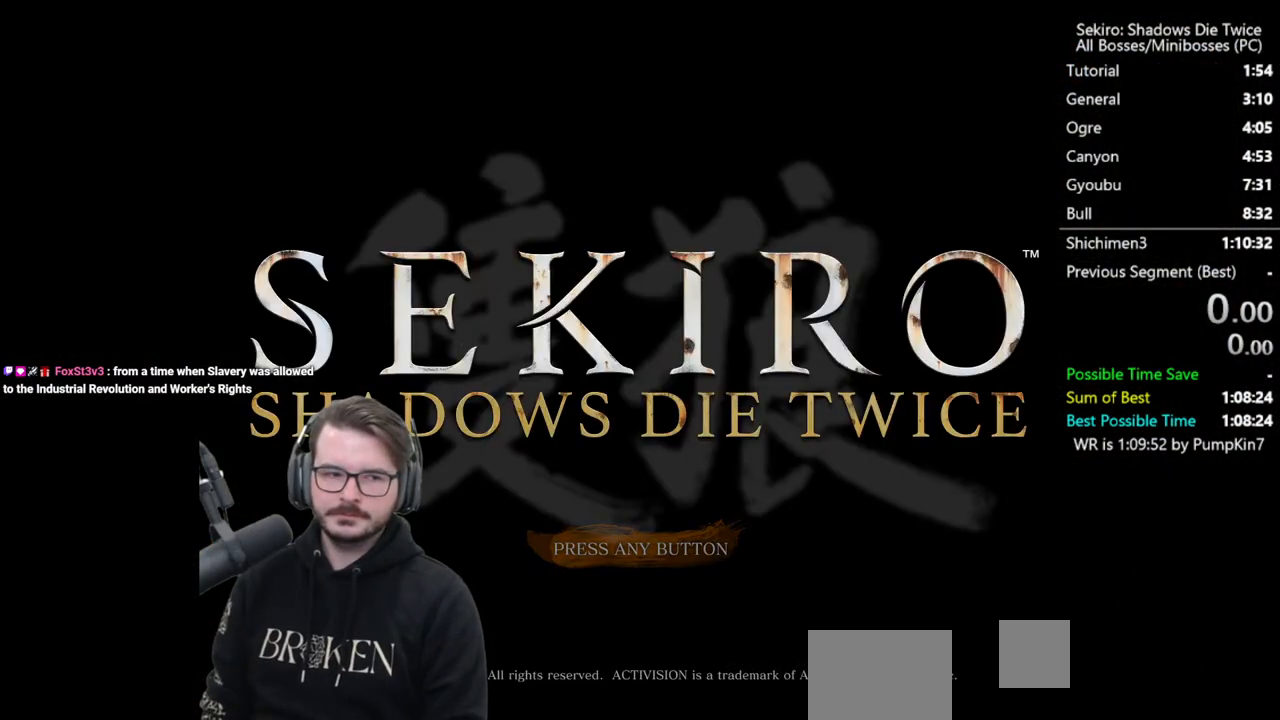
{"buttons": [], "left_stick": "center", "right_stick": "center", "events": []}
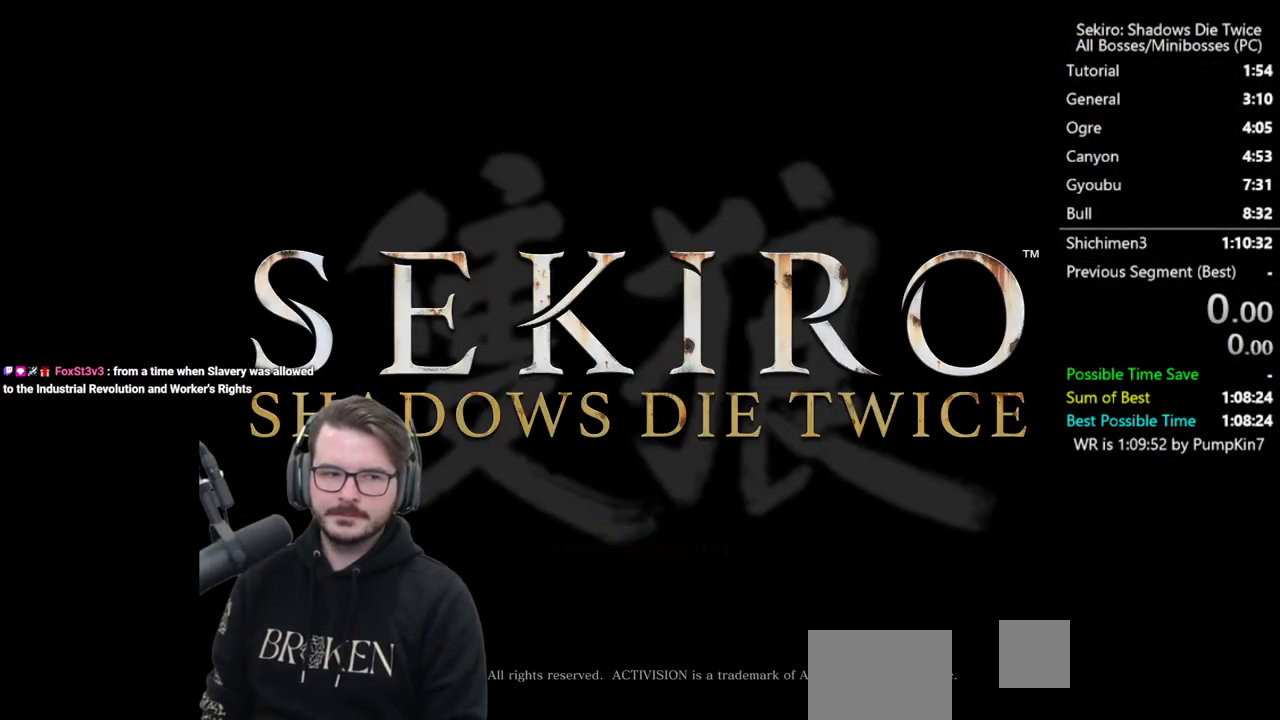
{"buttons": [], "left_stick": "center", "right_stick": "center", "events": []}
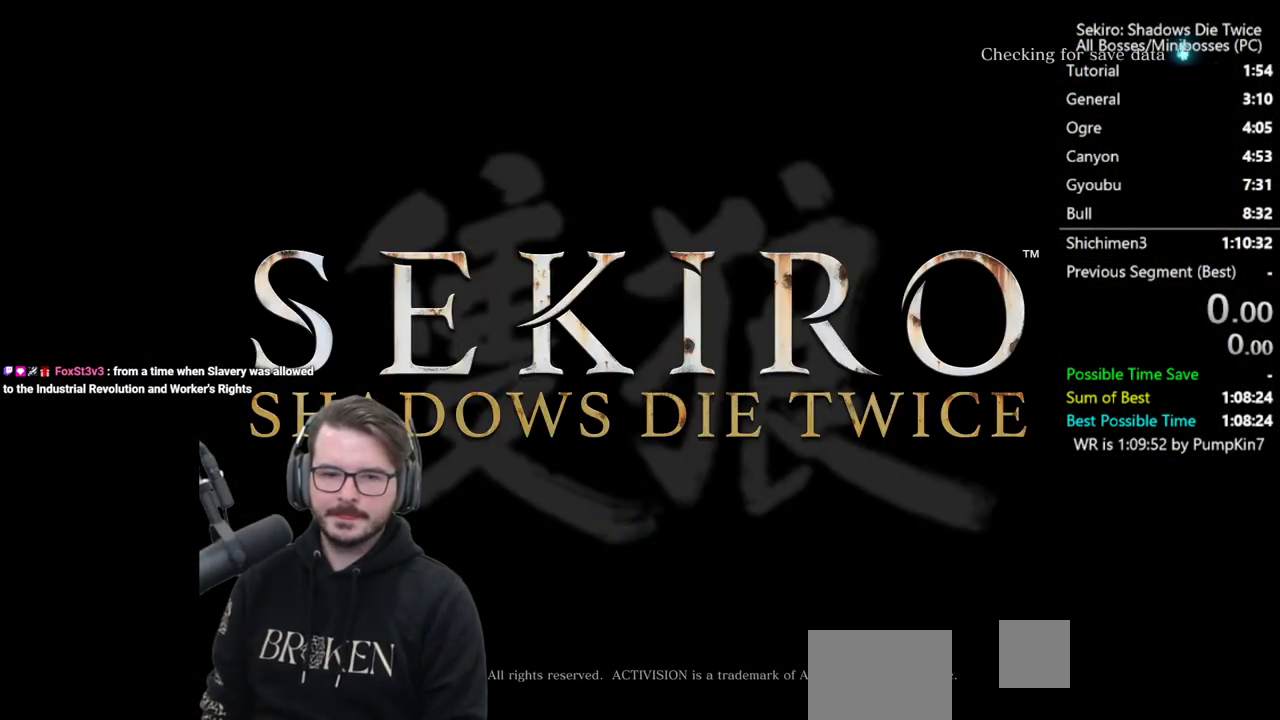
{"buttons": [], "left_stick": "center", "right_stick": "center", "events": []}
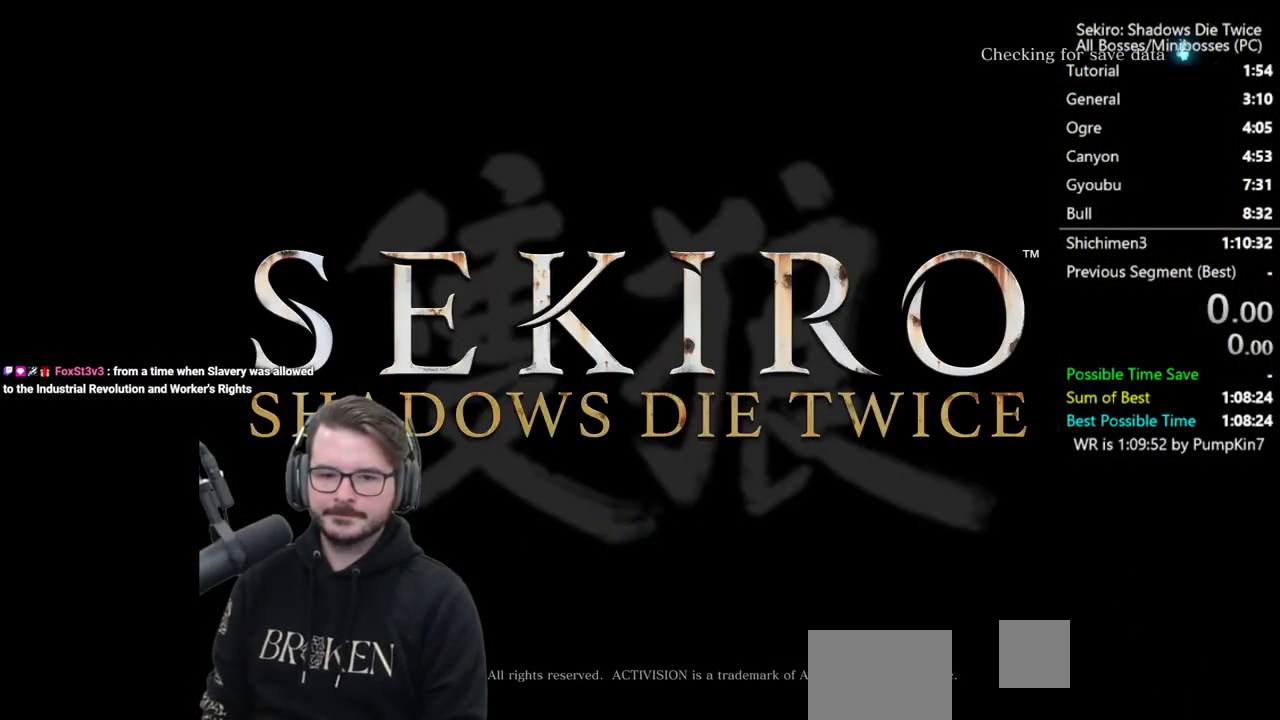
{"buttons": [], "left_stick": "center", "right_stick": "center", "events": []}
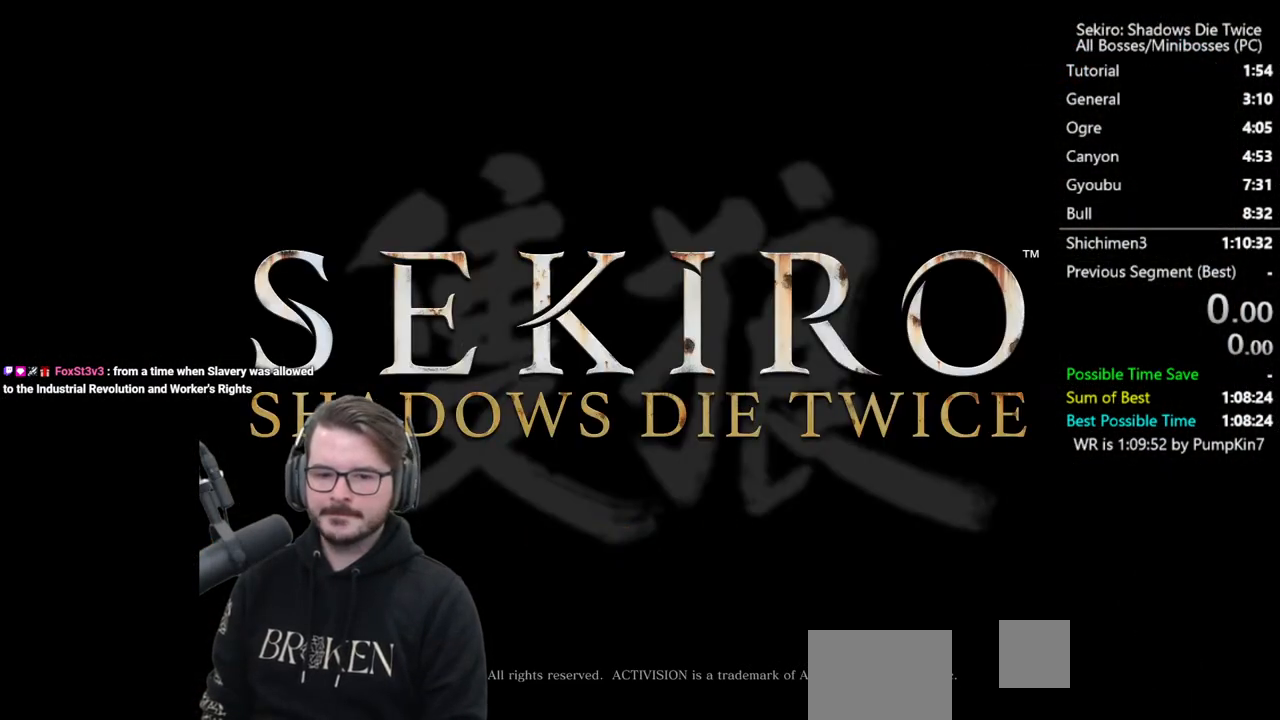
{"buttons": [], "left_stick": "center", "right_stick": "center", "events": []}
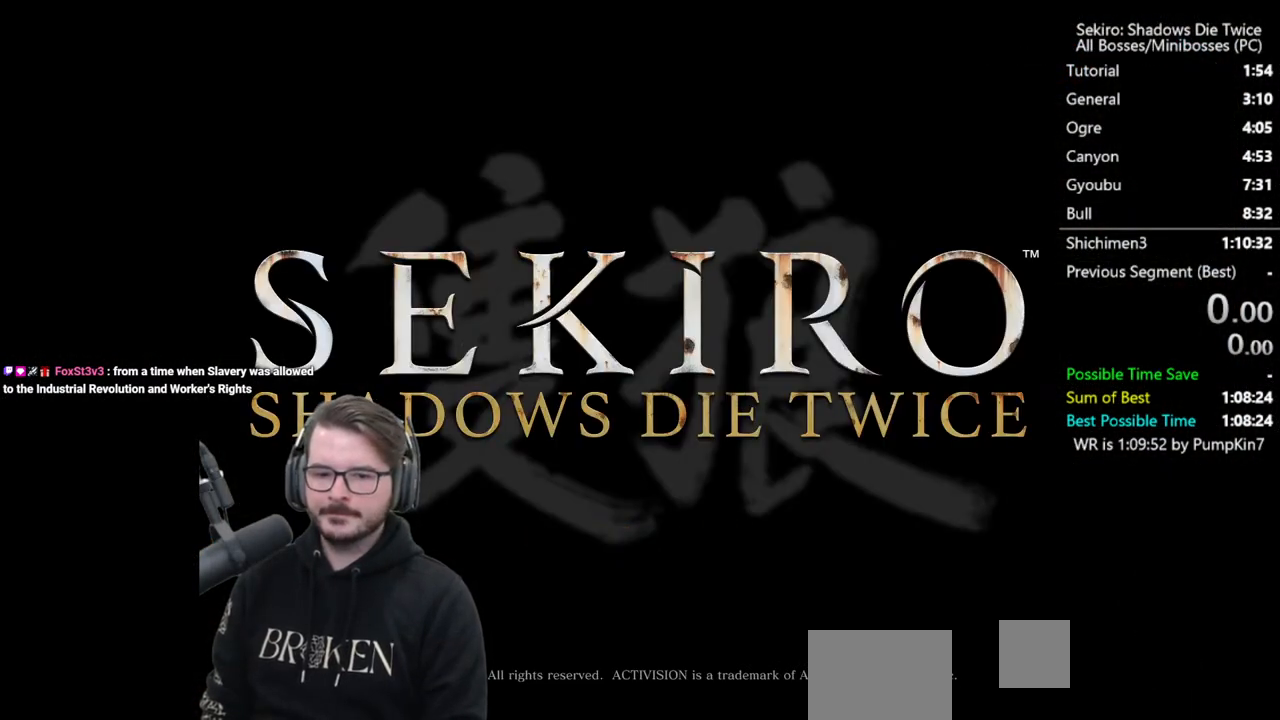
{"buttons": [], "left_stick": "center", "right_stick": "center", "events": []}
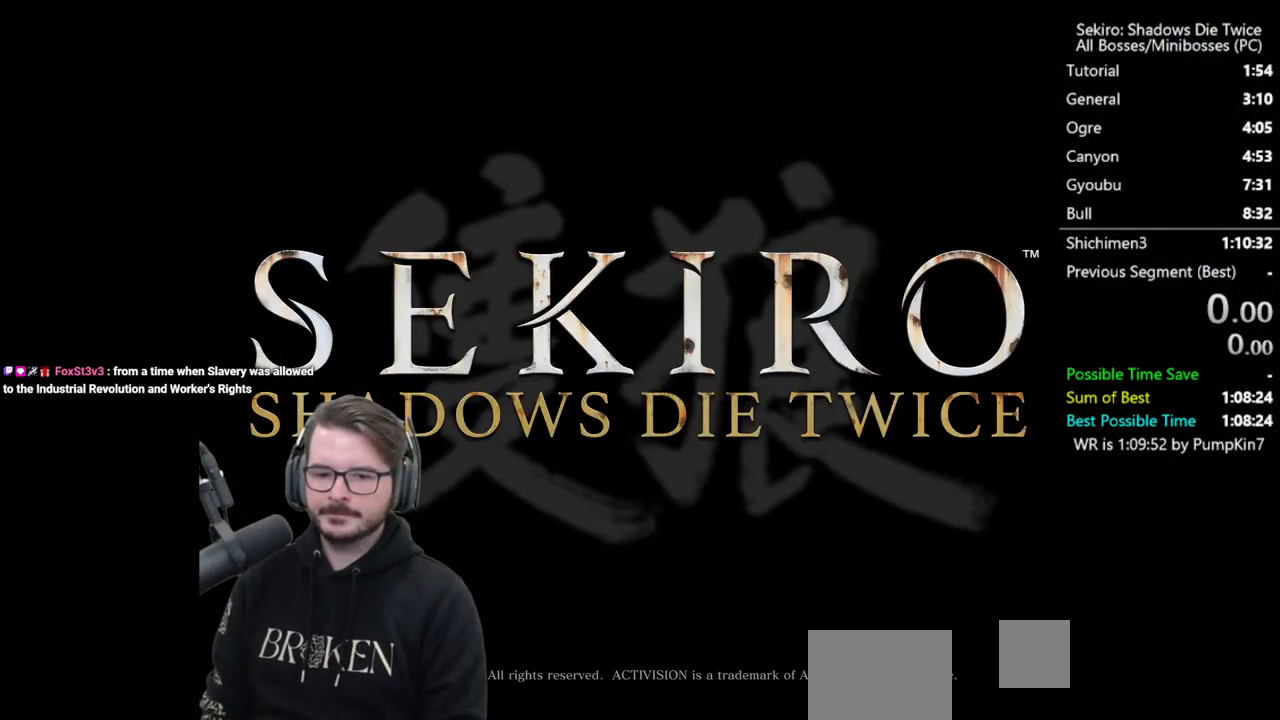
{"buttons": [], "left_stick": "center", "right_stick": "center", "events": []}